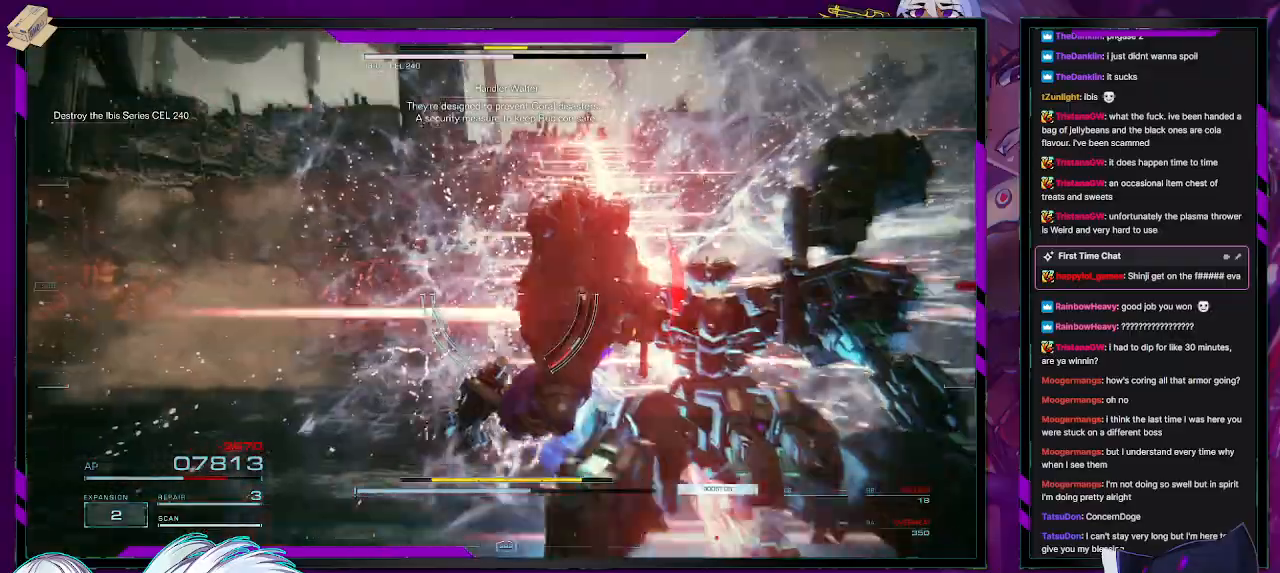
Gameplay with a controller (Xbox layout); each line is a JSON object with the inputs held at the frame after it. "events" lists button and stick changes between this image and that frame as [ms after this image, input, new state], when the widget could be followed in between.
{"buttons": ["R2"], "left_stick": "up-right", "right_stick": "right", "events": [[133, "left_stick", "down-right"], [283, "left_stick", "up-right"], [300, "right_stick", "right"]]}
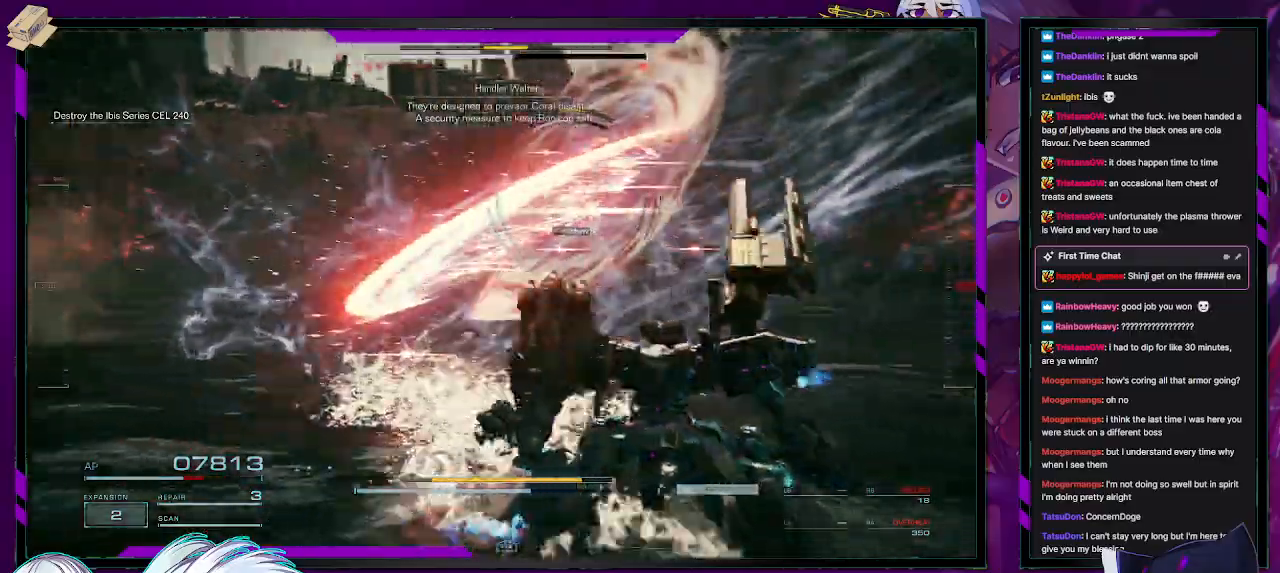
{"buttons": ["R2"], "left_stick": "up-right", "right_stick": "left", "events": [[100, "right_stick", "center"], [333, "right_stick", "left"]]}
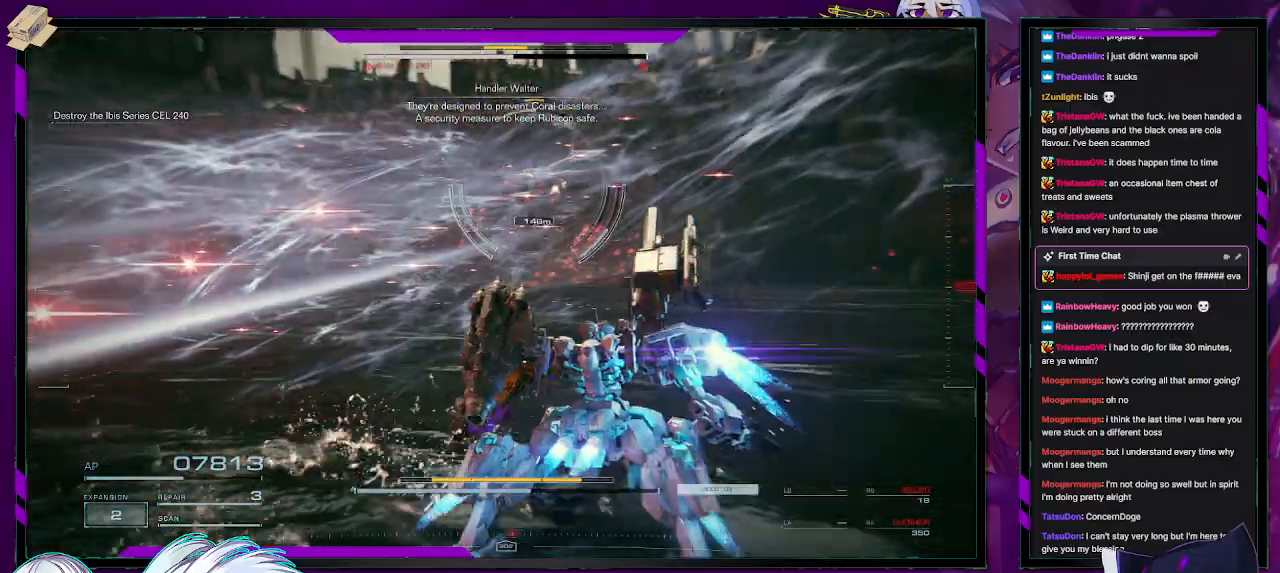
{"buttons": ["R2"], "left_stick": "up-right", "right_stick": "center", "events": [[100, "right_stick", "center"]]}
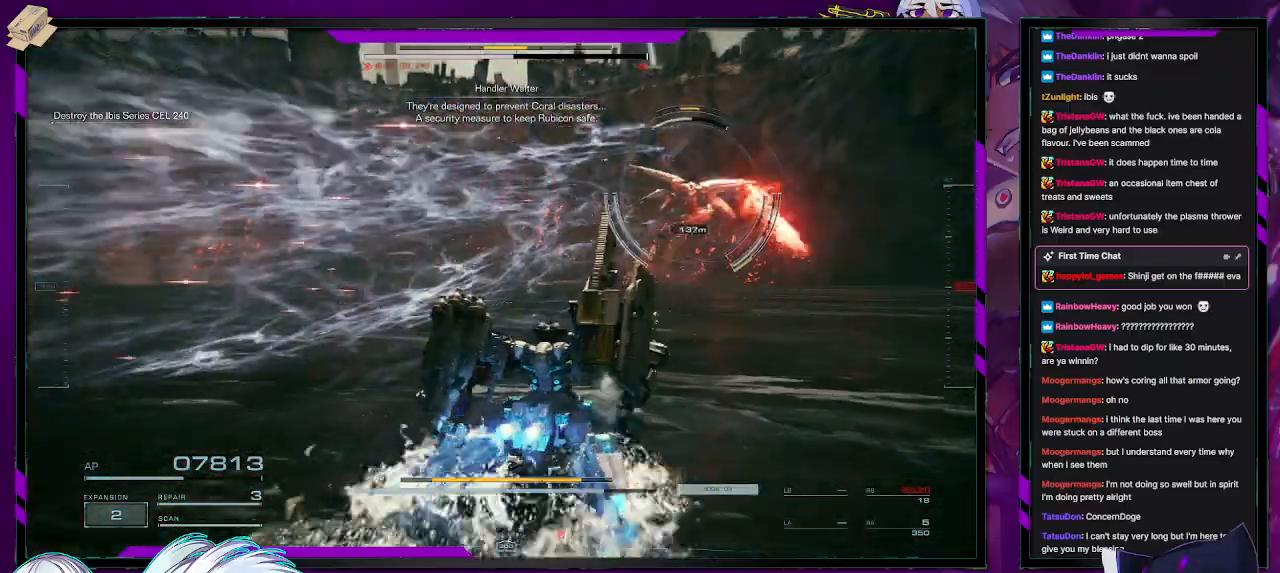
{"buttons": ["R2"], "left_stick": "up", "right_stick": "center", "events": [[100, "right_stick", "right"], [117, "L1", "down"], [167, "L1", "up"], [450, "left_stick", "up"], [467, "right_stick", "center"]]}
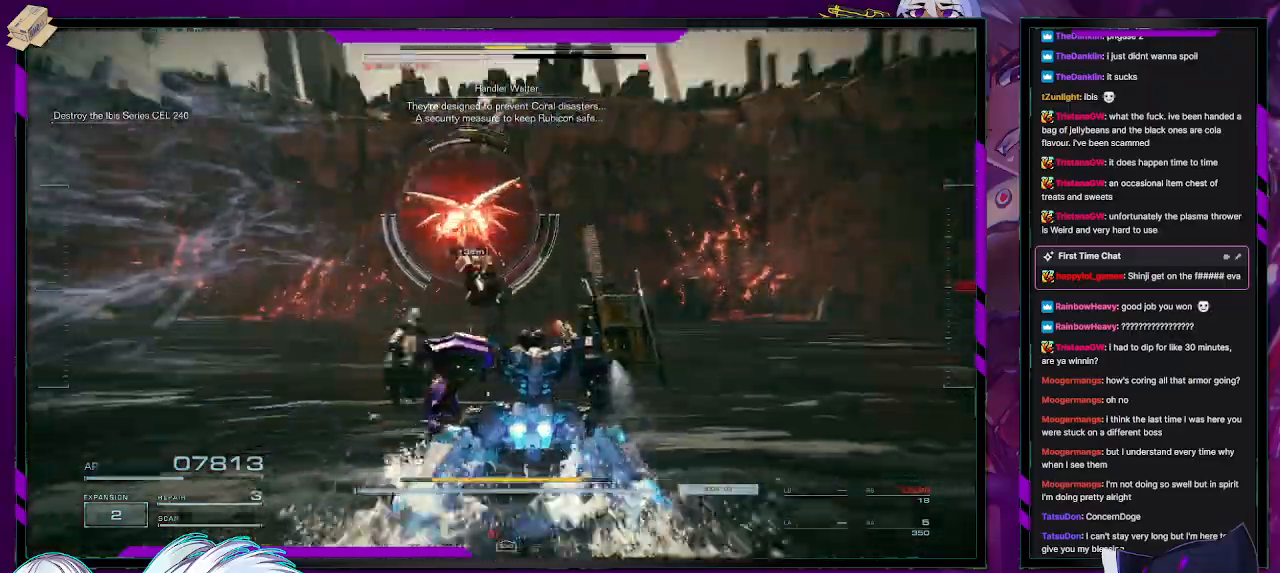
{"buttons": ["L2", "R2"], "left_stick": "up", "right_stick": "right", "events": [[100, "X", "down"], [200, "X", "up"], [367, "L2", "down"], [467, "right_stick", "right"]]}
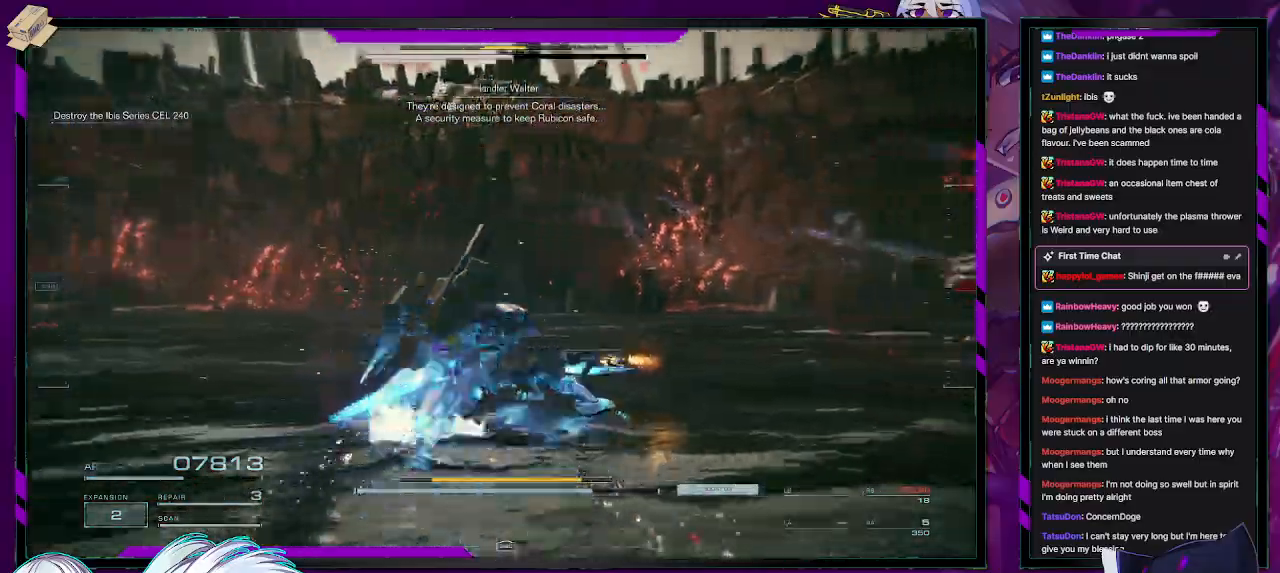
{"buttons": ["L2", "R2"], "left_stick": "right", "right_stick": "right", "events": [[100, "left_stick", "right"]]}
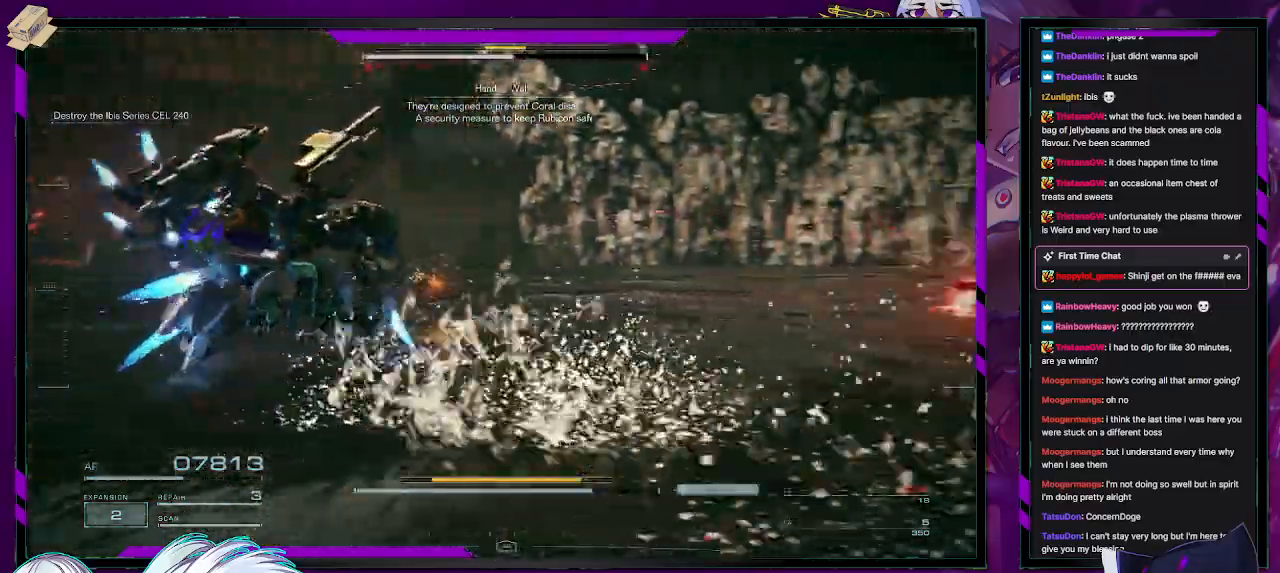
{"buttons": ["L2", "R2"], "left_stick": "up-right", "right_stick": "right", "events": [[83, "left_stick", "up-right"]]}
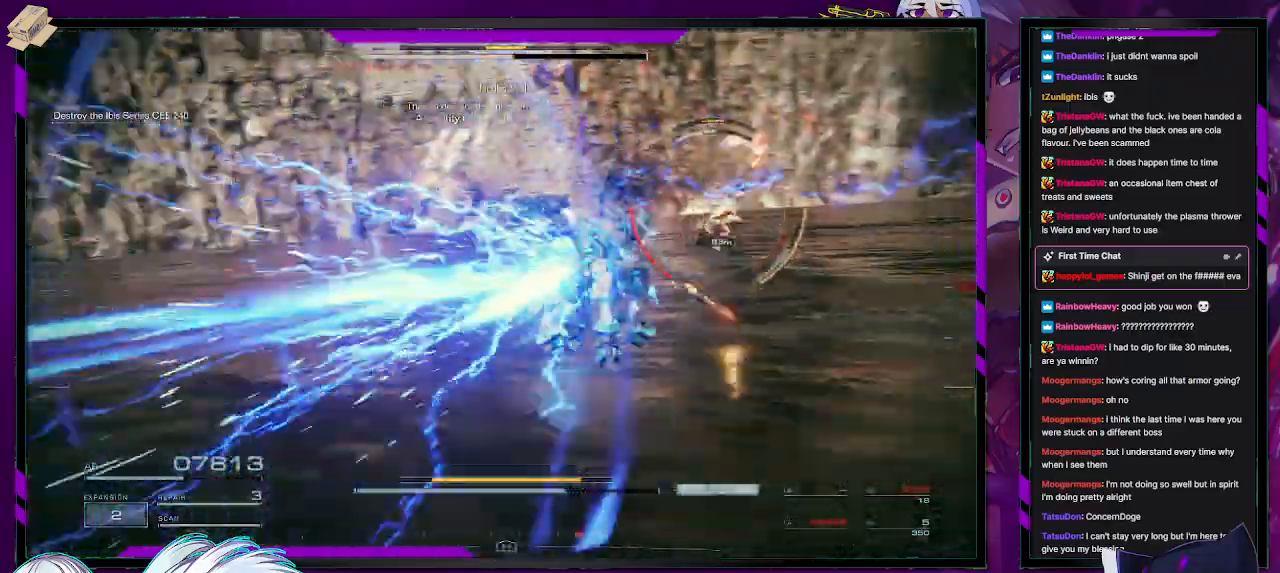
{"buttons": ["L2", "R2"], "left_stick": "up", "right_stick": "center", "events": [[150, "left_stick", "right"], [367, "left_stick", "up"], [383, "right_stick", "center"]]}
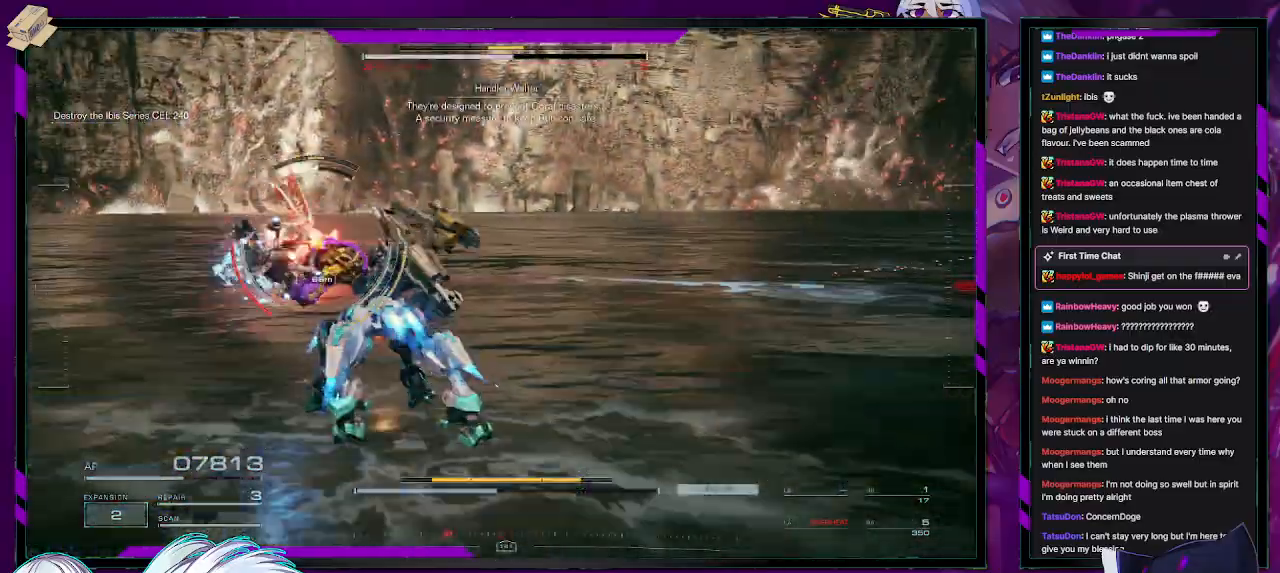
{"buttons": ["L2", "R2"], "left_stick": "up", "right_stick": "center", "events": [[17, "right_stick", "left"], [183, "right_stick", "center"]]}
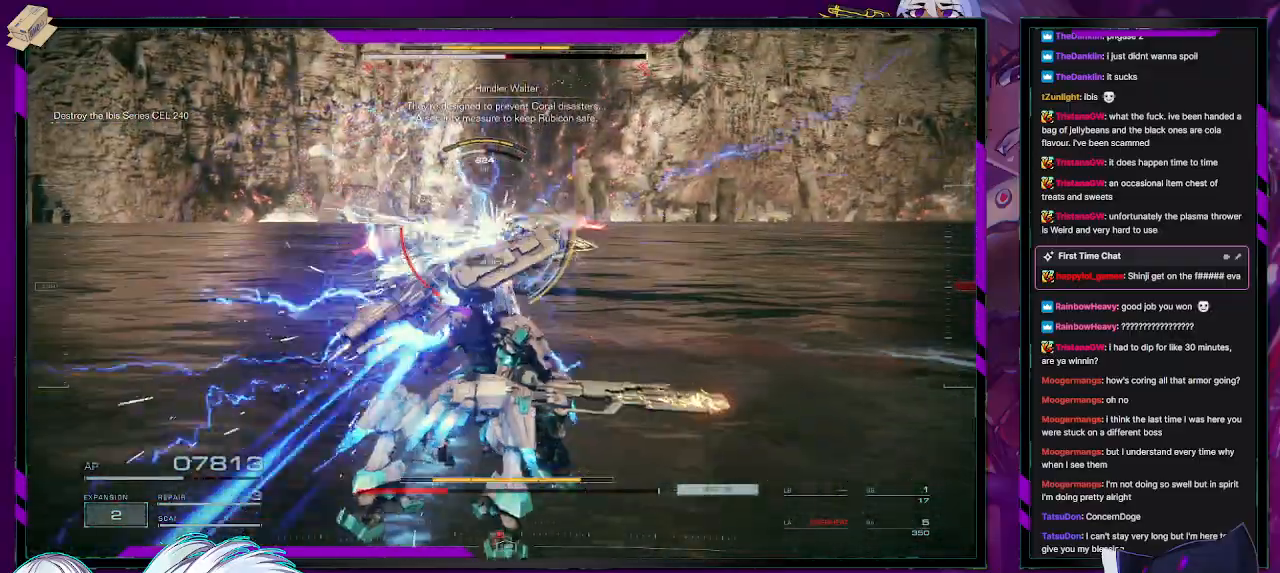
{"buttons": ["R2"], "left_stick": "down", "right_stick": "center", "events": [[200, "L2", "up"], [300, "R2", "up"], [333, "R2", "down"], [417, "R2", "up"], [417, "left_stick", "down"], [483, "R2", "down"]]}
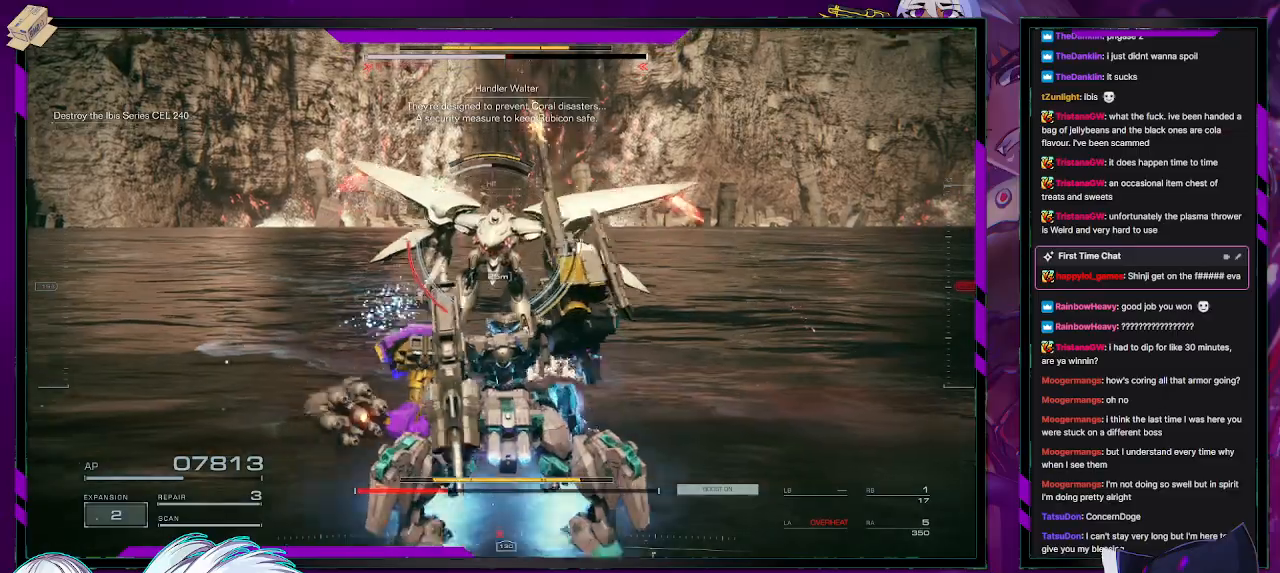
{"buttons": ["R2"], "left_stick": "up", "right_stick": "center", "events": [[500, "left_stick", "up"]]}
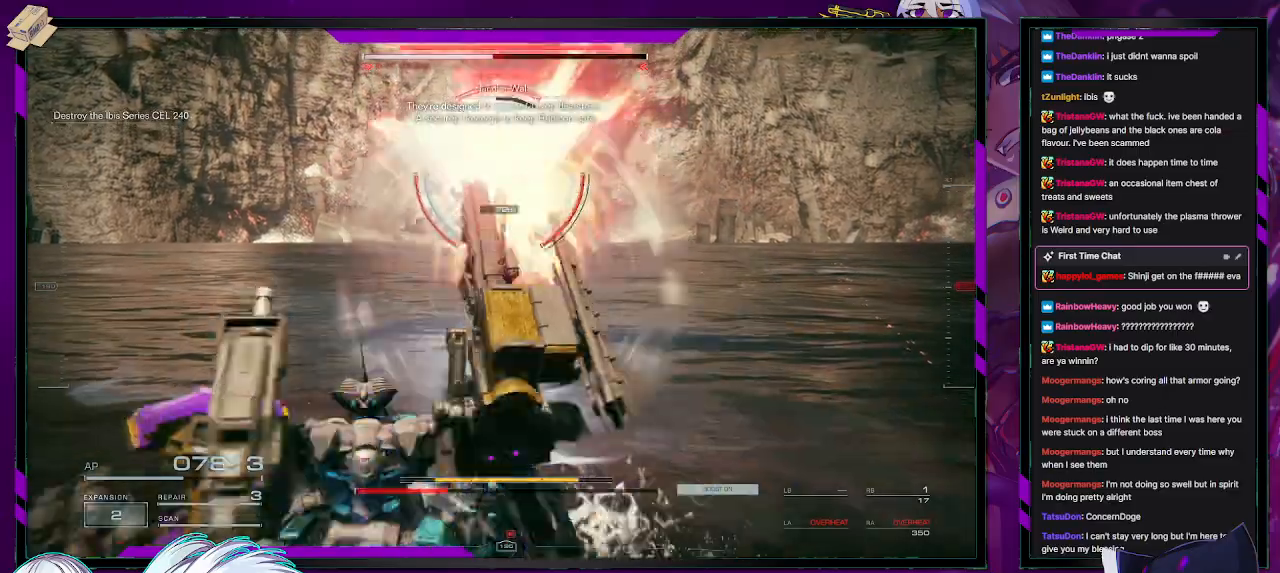
{"buttons": ["X", "R2"], "left_stick": "up", "right_stick": "center", "events": [[267, "X", "down"], [367, "X", "up"], [433, "X", "down"]]}
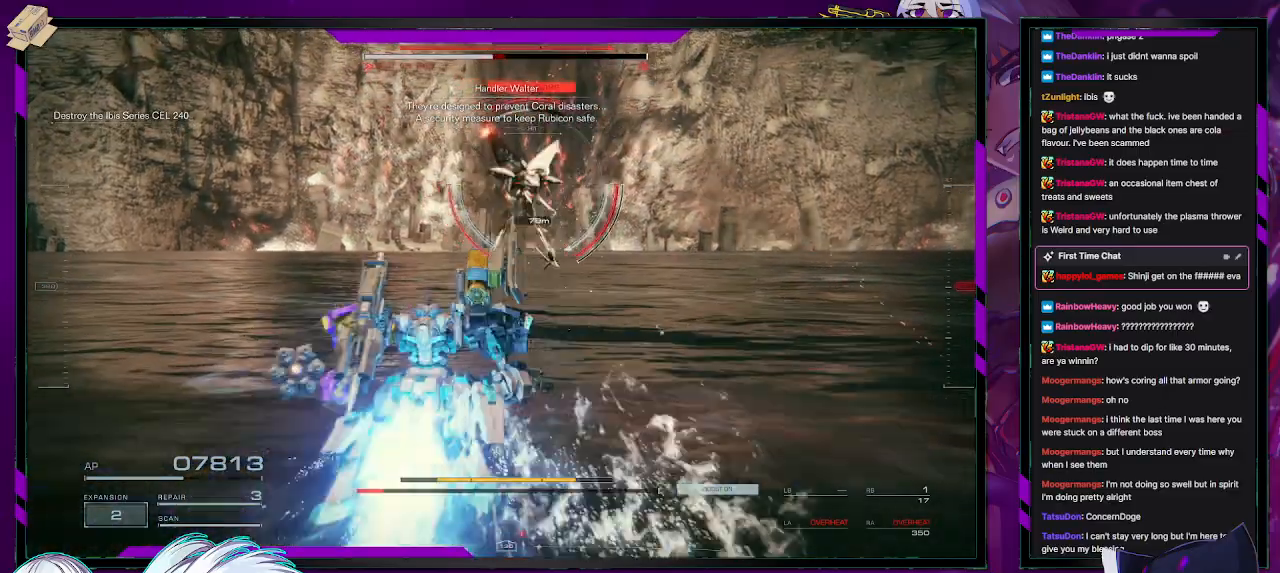
{"buttons": ["R2"], "left_stick": "up", "right_stick": "right", "events": [[67, "X", "up"], [333, "L1", "down"], [417, "L1", "up"], [433, "right_stick", "right"]]}
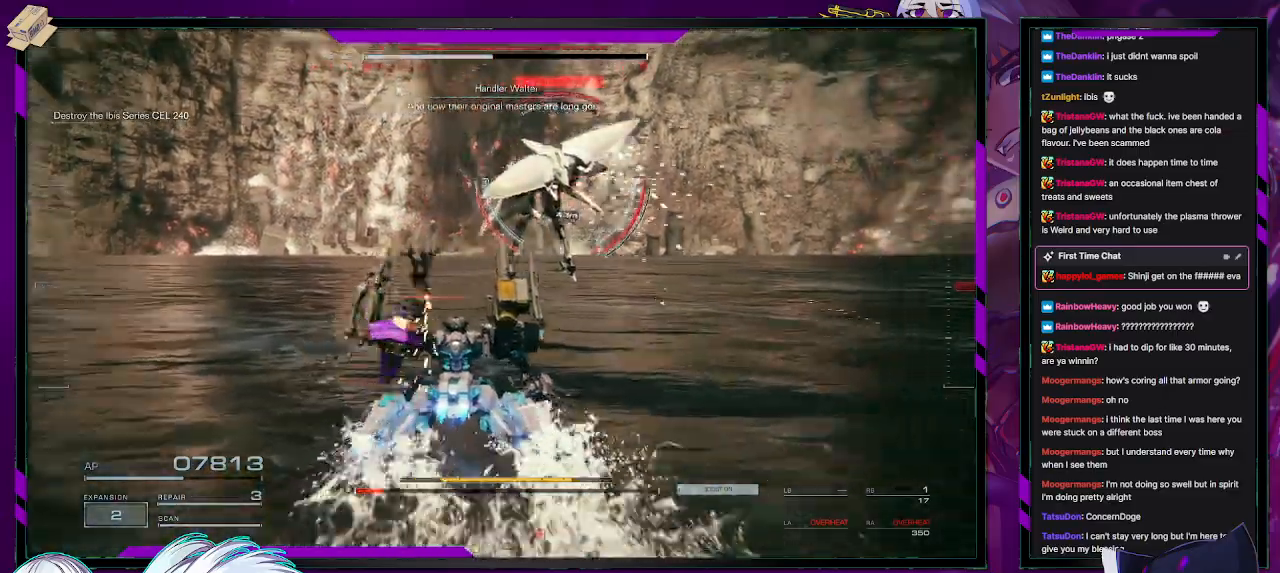
{"buttons": ["L2", "R2"], "left_stick": "up", "right_stick": "up-right", "events": [[83, "L2", "down"], [217, "right_stick", "center"], [383, "right_stick", "up-right"]]}
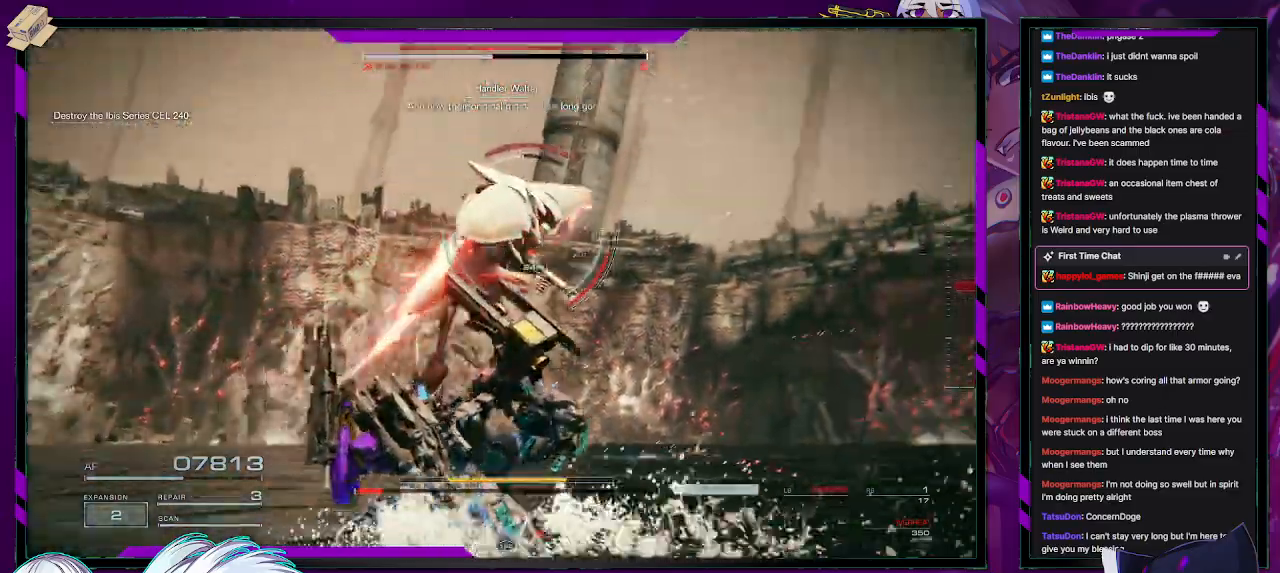
{"buttons": ["L2", "R2"], "left_stick": "up-right", "right_stick": "right", "events": [[200, "right_stick", "center"], [233, "left_stick", "up-right"], [317, "right_stick", "right"]]}
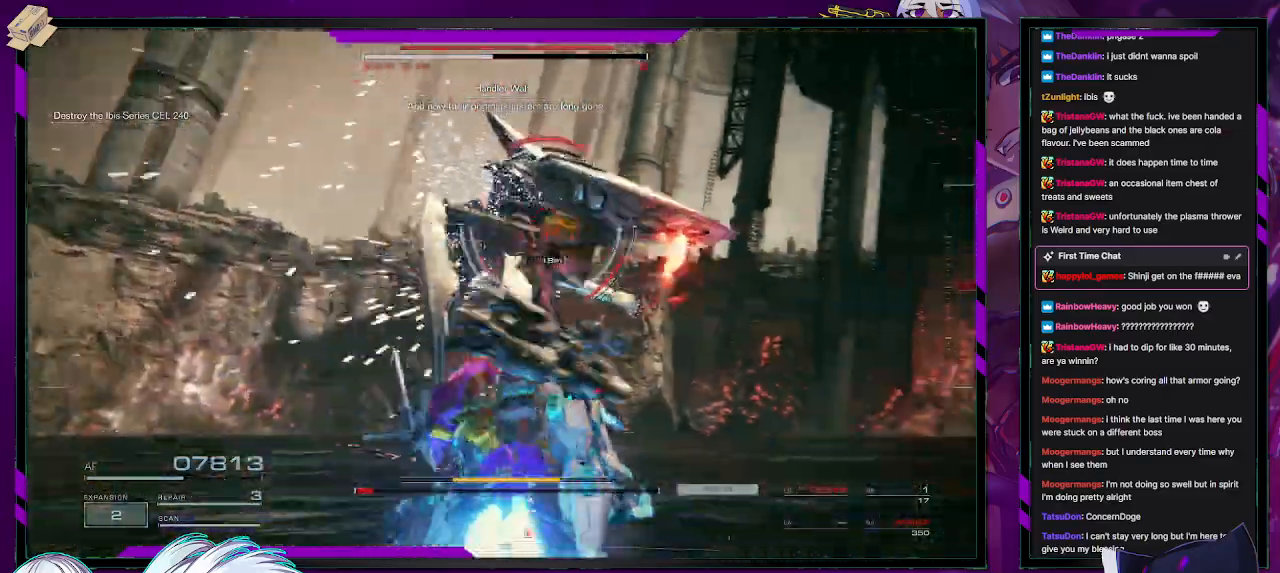
{"buttons": ["L2", "R2"], "left_stick": "up", "right_stick": "center", "events": [[133, "right_stick", "center"], [300, "left_stick", "up"]]}
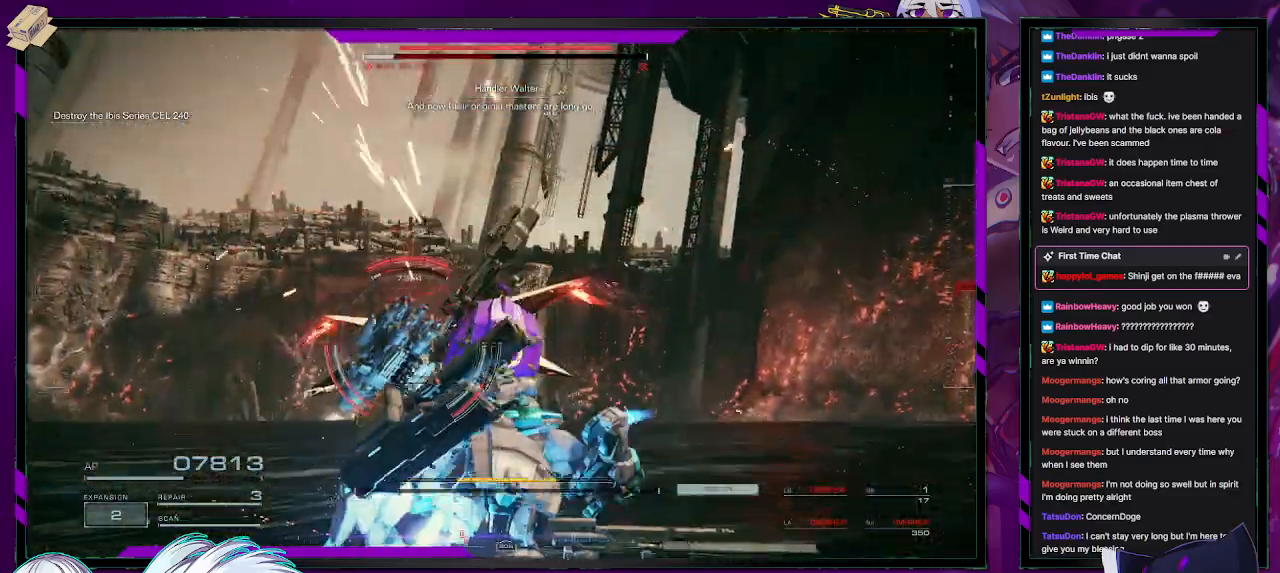
{"buttons": ["R2"], "left_stick": "up-left", "right_stick": "center", "events": [[200, "R2", "up"], [250, "L2", "up"], [267, "R2", "down"], [317, "left_stick", "up-left"], [383, "R2", "up"], [433, "R2", "down"]]}
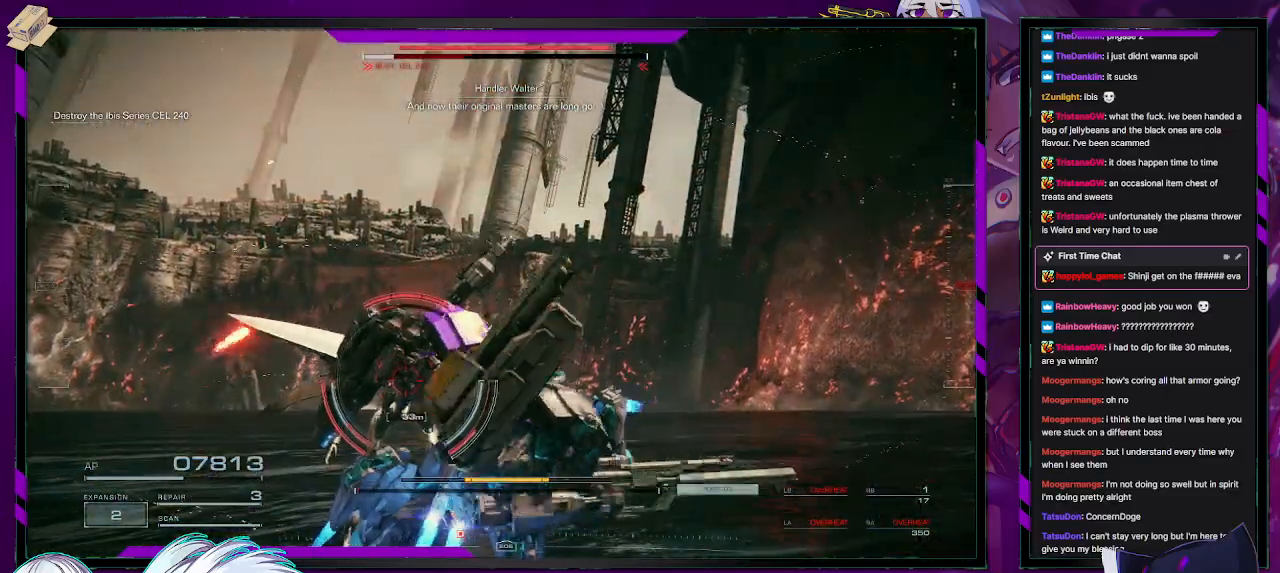
{"buttons": ["R2"], "left_stick": "up-left", "right_stick": "down-left", "events": [[33, "R2", "up"], [83, "R2", "down"], [133, "R1", "down"], [217, "R1", "up"], [417, "right_stick", "down-left"], [433, "R1", "down"], [483, "R1", "up"]]}
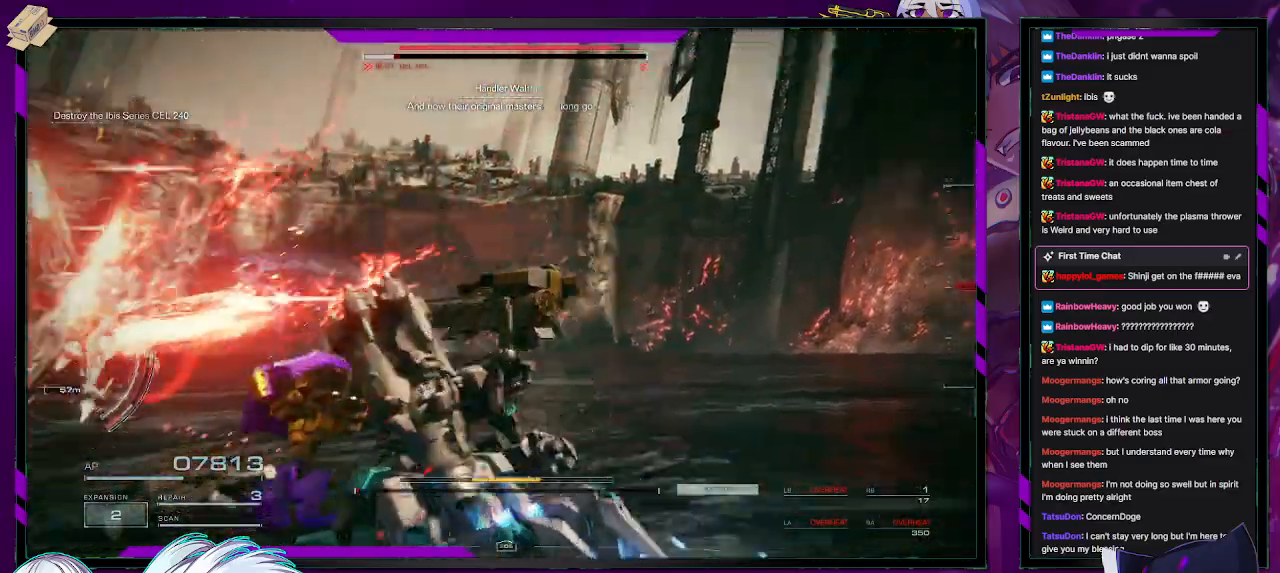
{"buttons": ["R2"], "left_stick": "left", "right_stick": "left", "events": [[33, "left_stick", "left"], [100, "right_stick", "center"], [217, "right_stick", "left"], [267, "R1", "down"], [367, "R1", "up"]]}
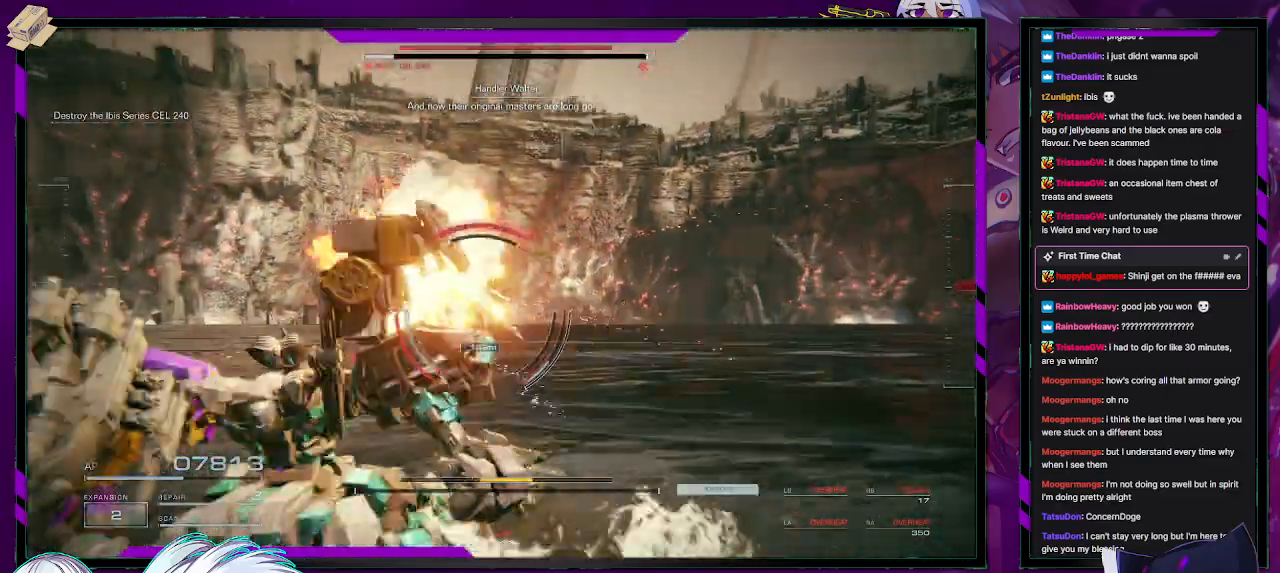
{"buttons": ["R2"], "left_stick": "up-left", "right_stick": "center", "events": [[83, "left_stick", "up-left"], [83, "right_stick", "center"], [100, "R1", "down"], [183, "R1", "up"], [250, "R1", "down"], [350, "R1", "up"]]}
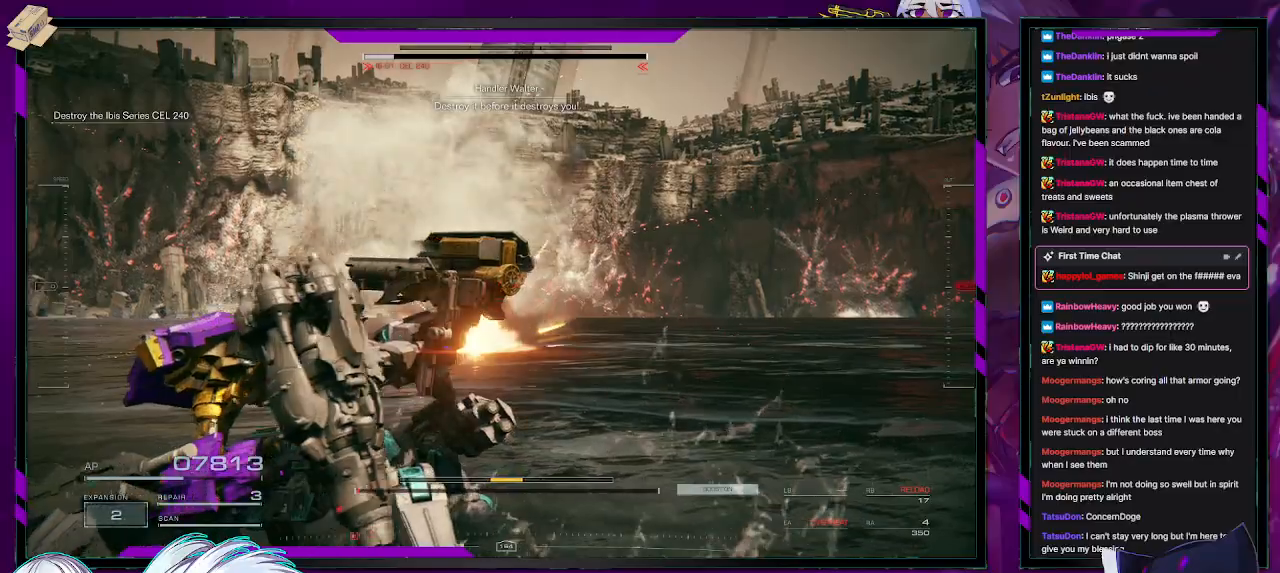
{"buttons": ["X", "R2"], "left_stick": "down-left", "right_stick": "center", "events": [[33, "right_stick", "left"], [67, "left_stick", "left"], [217, "left_stick", "down-left"], [317, "X", "down"], [317, "right_stick", "center"], [417, "X", "up"], [467, "X", "down"]]}
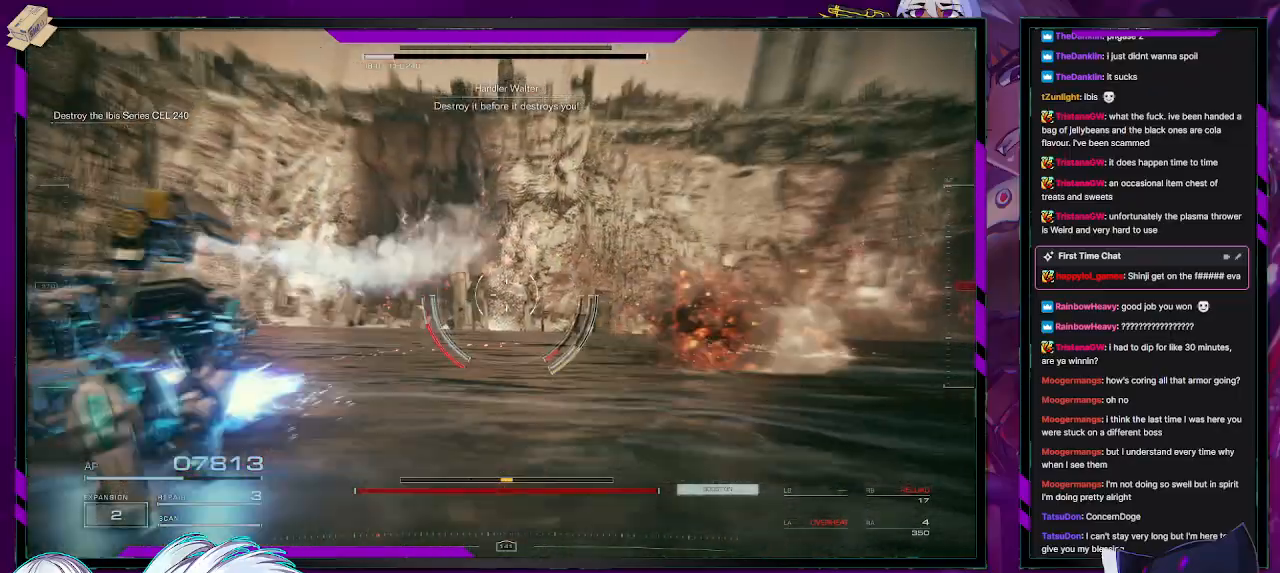
{"buttons": ["R2"], "left_stick": "down-left", "right_stick": "left", "events": [[33, "X", "up"], [183, "right_stick", "left"]]}
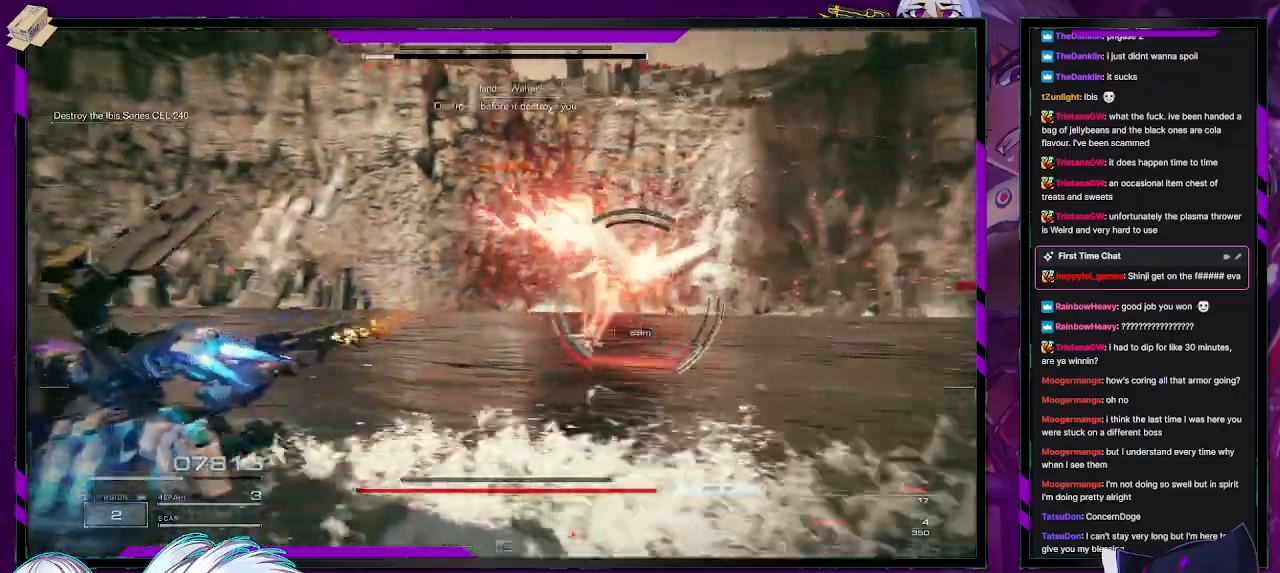
{"buttons": ["R2"], "left_stick": "down-left", "right_stick": "right", "events": [[50, "left_stick", "left"], [100, "right_stick", "center"], [150, "right_stick", "right"], [417, "left_stick", "down-left"]]}
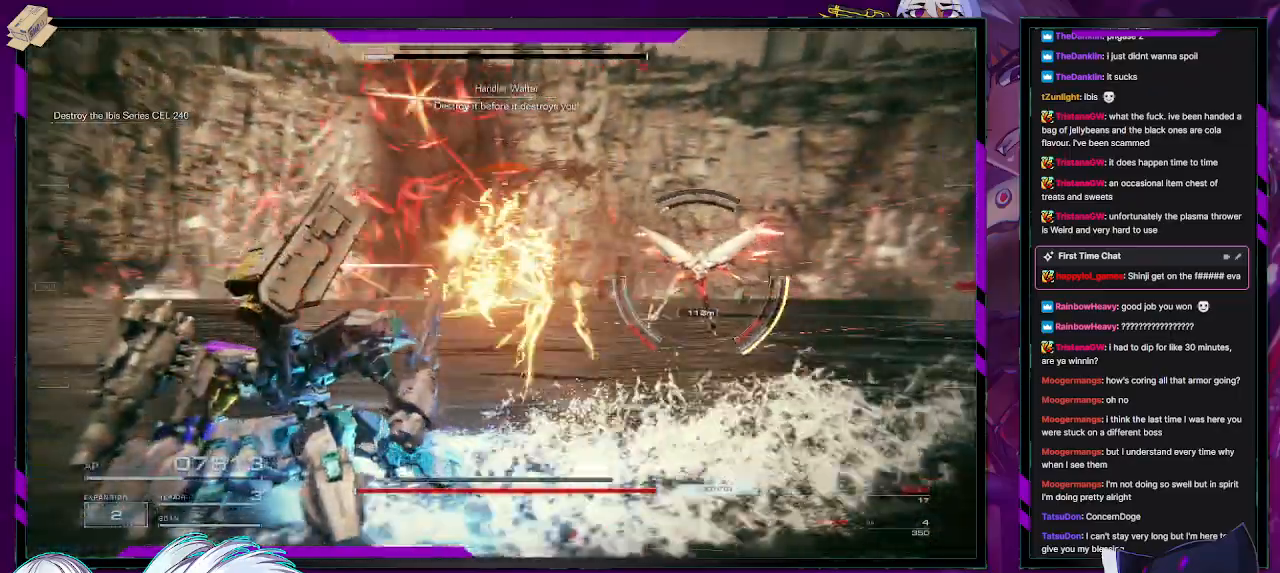
{"buttons": ["R2"], "left_stick": "down", "right_stick": "center", "events": [[100, "R2", "up"], [100, "right_stick", "center"], [200, "R2", "down"], [217, "right_stick", "up-right"], [367, "left_stick", "down"], [367, "right_stick", "center"]]}
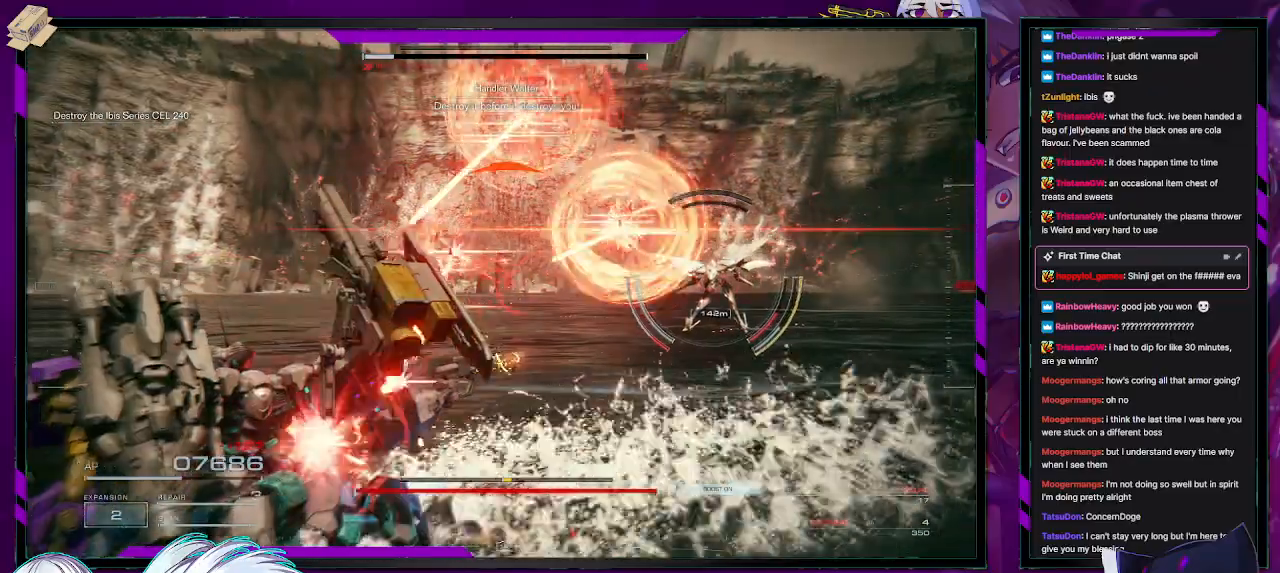
{"buttons": ["X", "R2"], "left_stick": "right", "right_stick": "center", "events": [[33, "right_stick", "right"], [167, "right_stick", "center"], [217, "left_stick", "down-right"], [433, "left_stick", "right"], [483, "X", "down"]]}
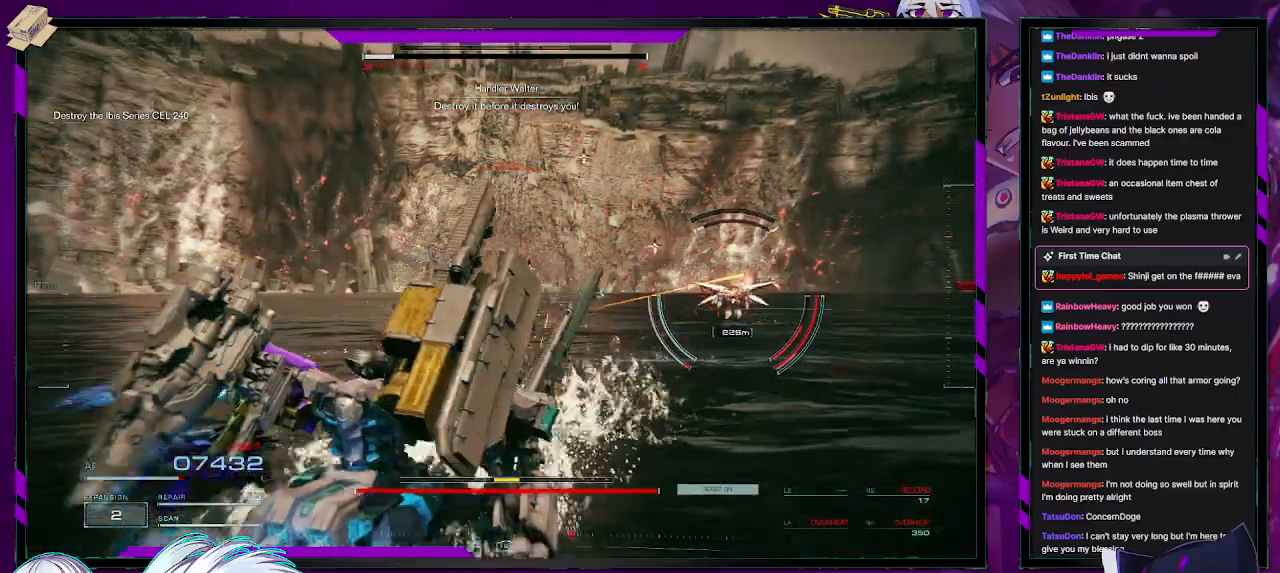
{"buttons": ["R2"], "left_stick": "up-right", "right_stick": "center", "events": [[67, "X", "up"], [117, "X", "down"], [217, "X", "up"], [233, "X", "down"], [350, "X", "up"], [467, "left_stick", "up-right"]]}
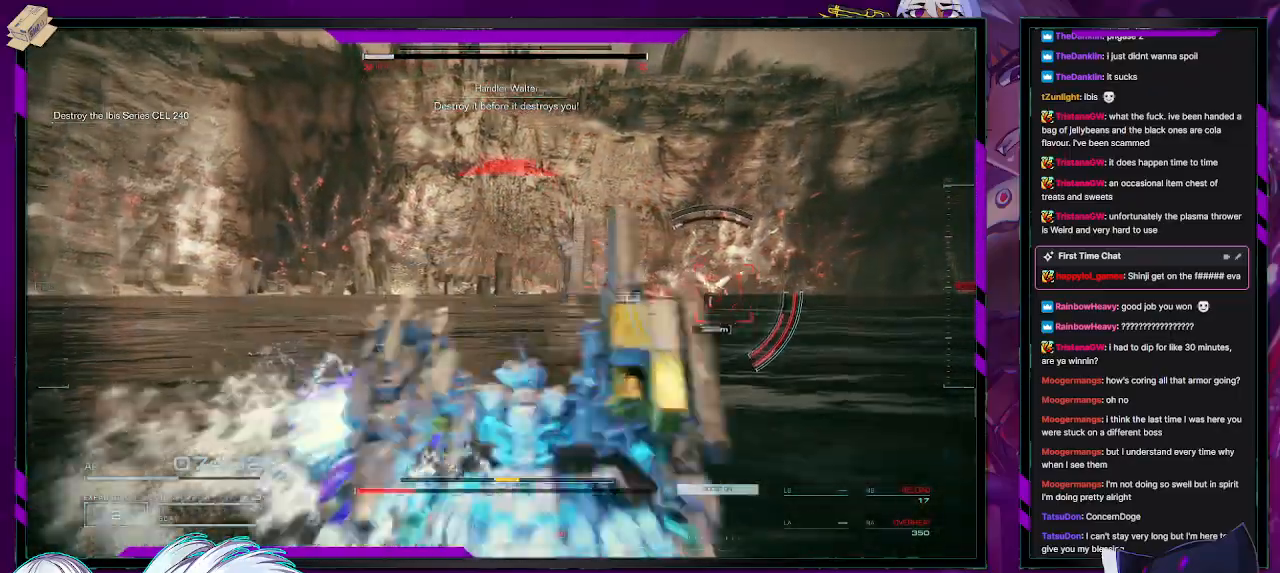
{"buttons": ["R2"], "left_stick": "down-right", "right_stick": "center", "events": [[433, "left_stick", "down-right"]]}
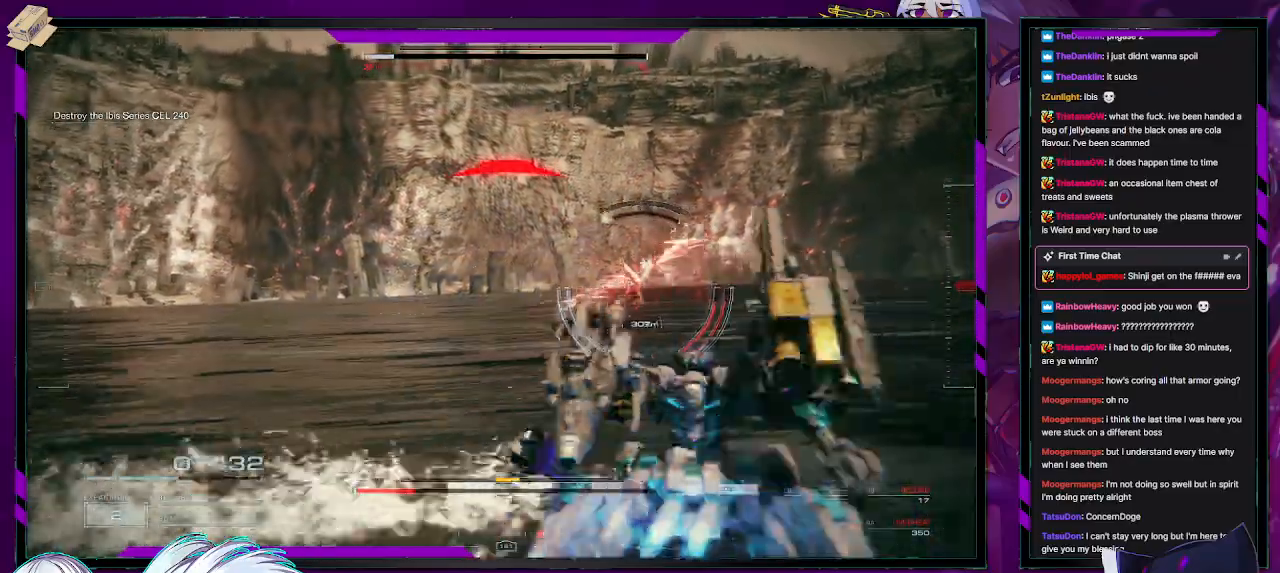
{"buttons": ["R2"], "left_stick": "down-left", "right_stick": "center", "events": [[350, "left_stick", "down"], [483, "left_stick", "down-left"]]}
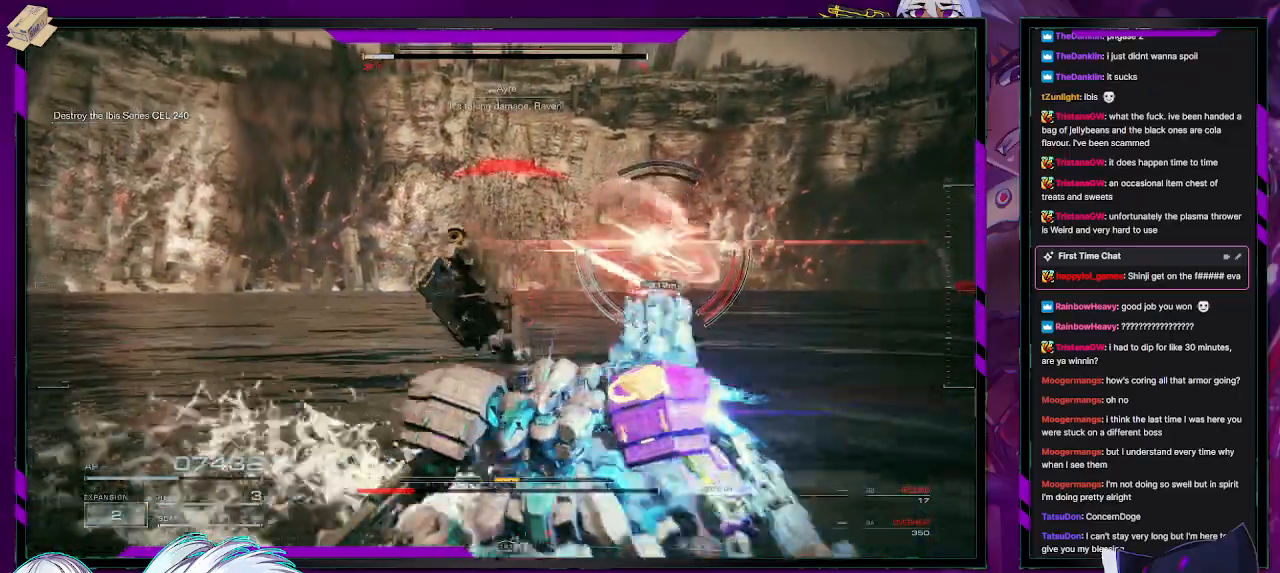
{"buttons": ["R2"], "left_stick": "down-left", "right_stick": "center", "events": [[300, "X", "down"], [433, "X", "up"]]}
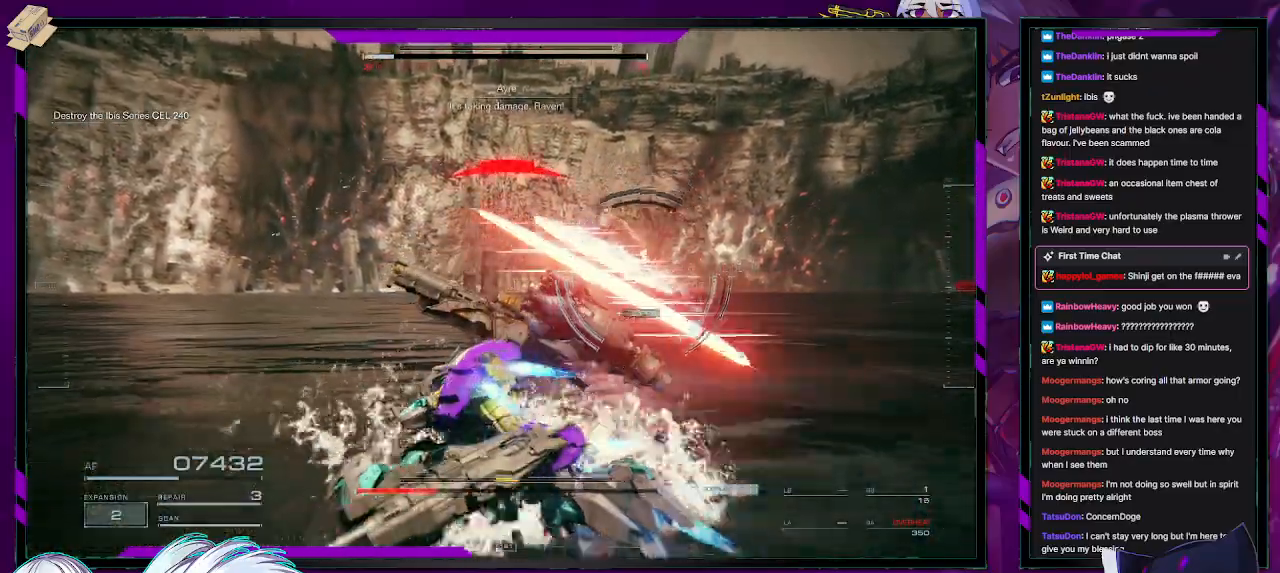
{"buttons": ["R2"], "left_stick": "down-right", "right_stick": "center", "events": [[367, "left_stick", "down-right"]]}